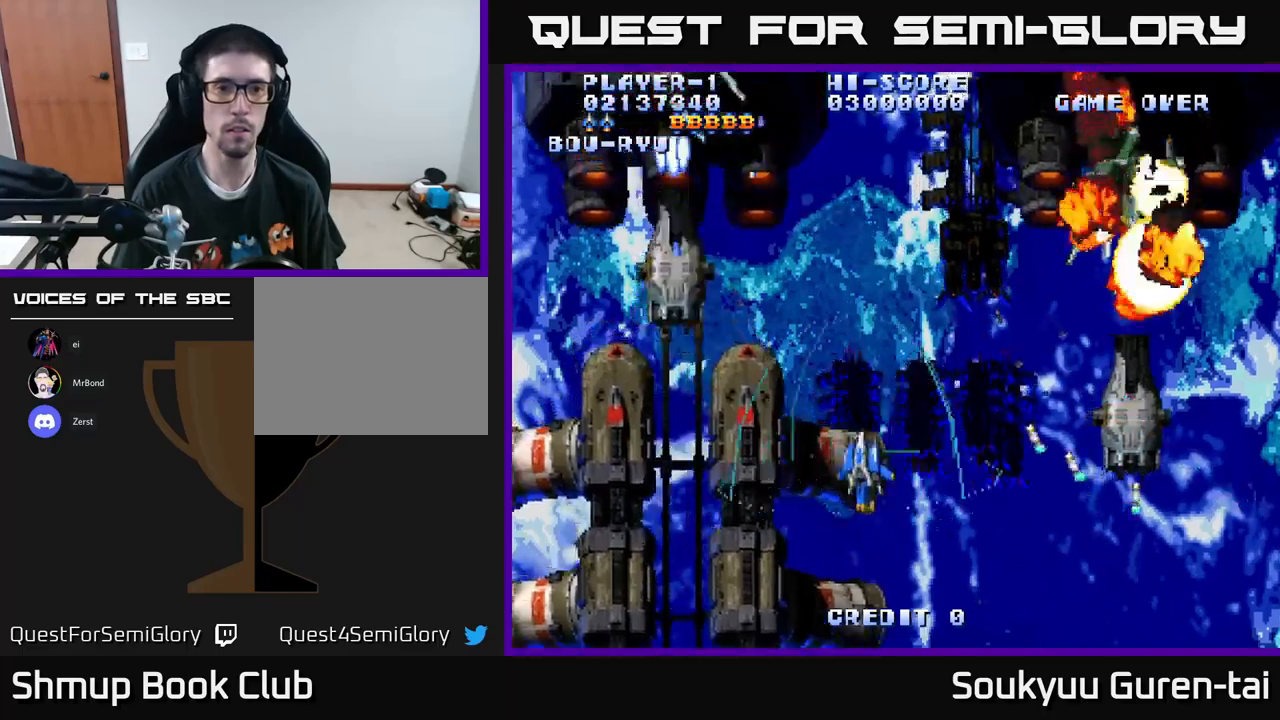
Gameplay with a controller (Xbox layout); each line is a JSON object with the inputs held at the frame after it. "events" lists button and stick changes between this image and that frame as [ms after this image, input, new state], when the widget could be followed in between.
{"buttons": ["A", "DPAD_UP", "DPAD_LEFT"], "left_stick": "center", "right_stick": "center", "events": [[300, "DPAD_LEFT", "up"], [450, "DPAD_LEFT", "down"]]}
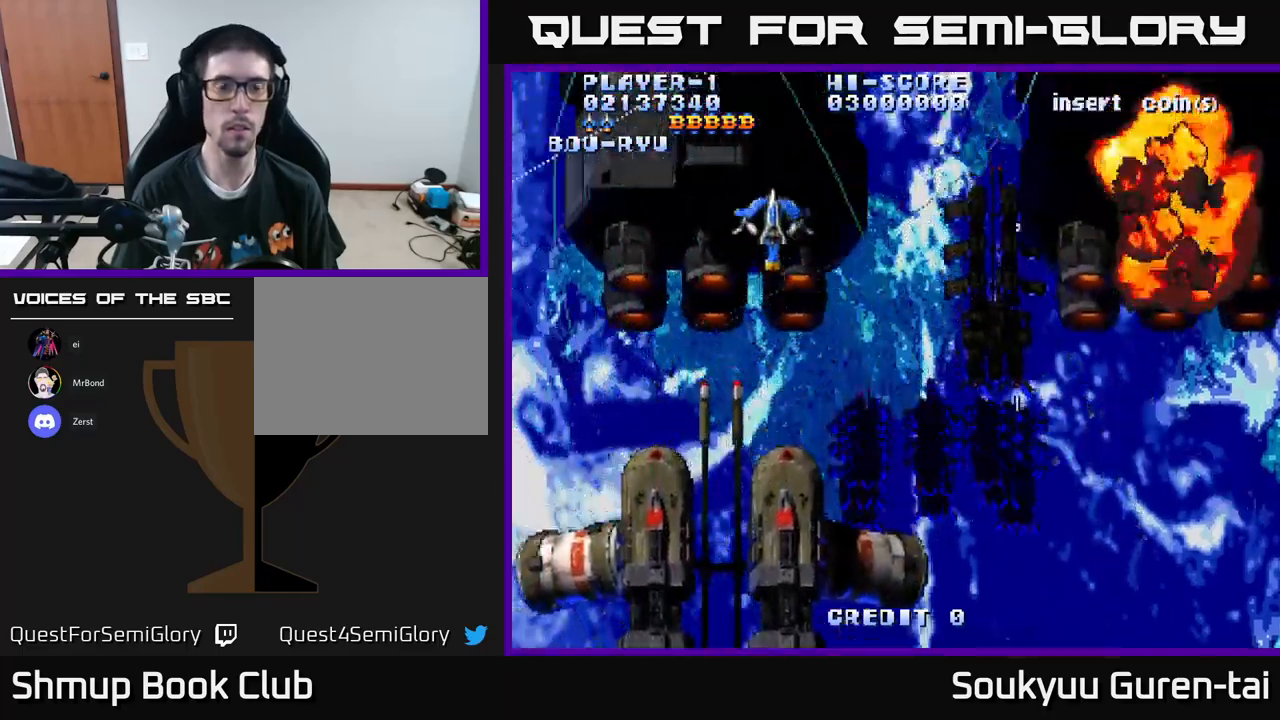
{"buttons": ["A", "DPAD_RIGHT"], "left_stick": "center", "right_stick": "center", "events": [[84, "DPAD_LEFT", "up"], [134, "DPAD_RIGHT", "down"], [167, "DPAD_UP", "up"], [250, "DPAD_DOWN", "down"], [384, "DPAD_DOWN", "up"]]}
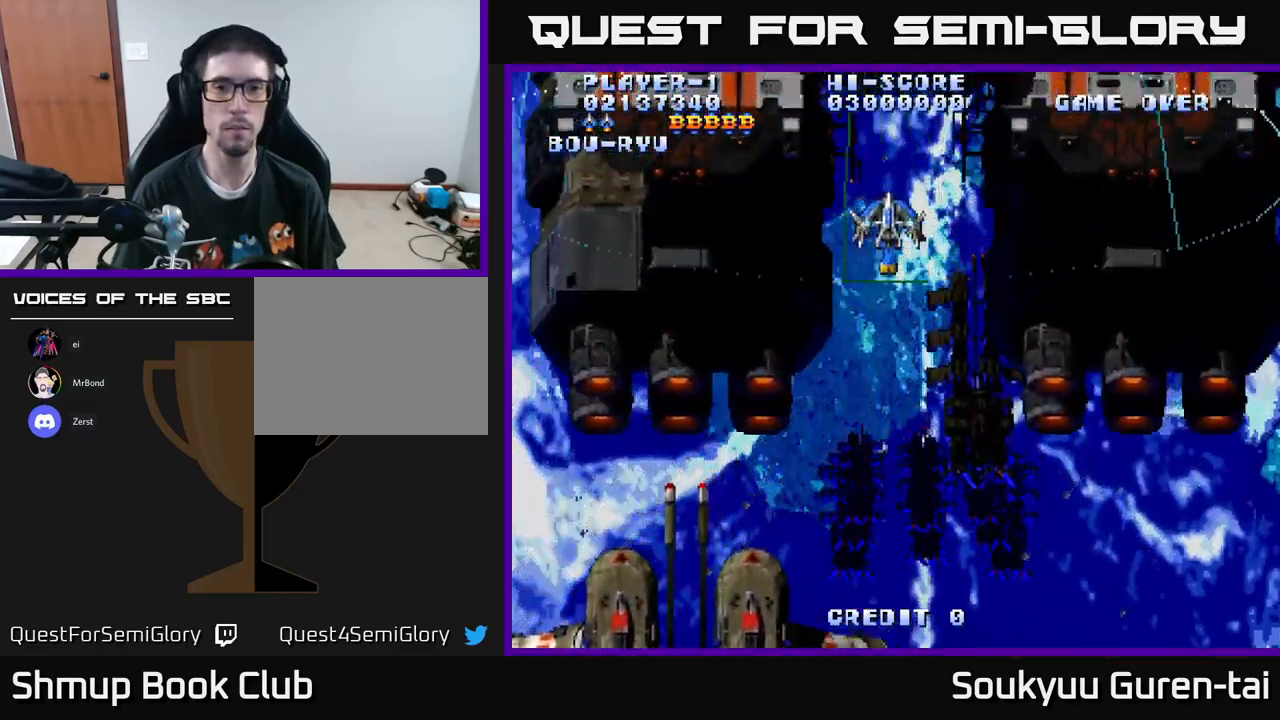
{"buttons": ["A", "DPAD_LEFT"], "left_stick": "center", "right_stick": "center", "events": [[400, "DPAD_RIGHT", "up"], [434, "DPAD_LEFT", "down"]]}
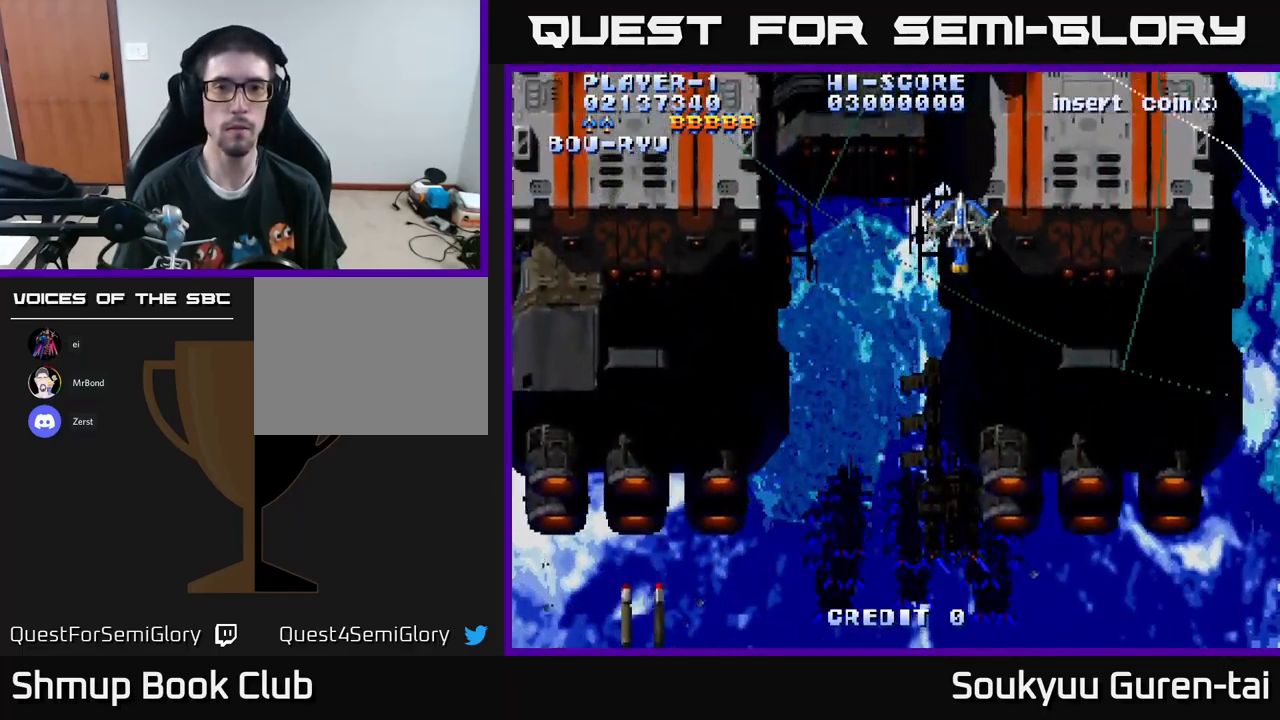
{"buttons": ["A", "DPAD_LEFT"], "left_stick": "center", "right_stick": "center", "events": []}
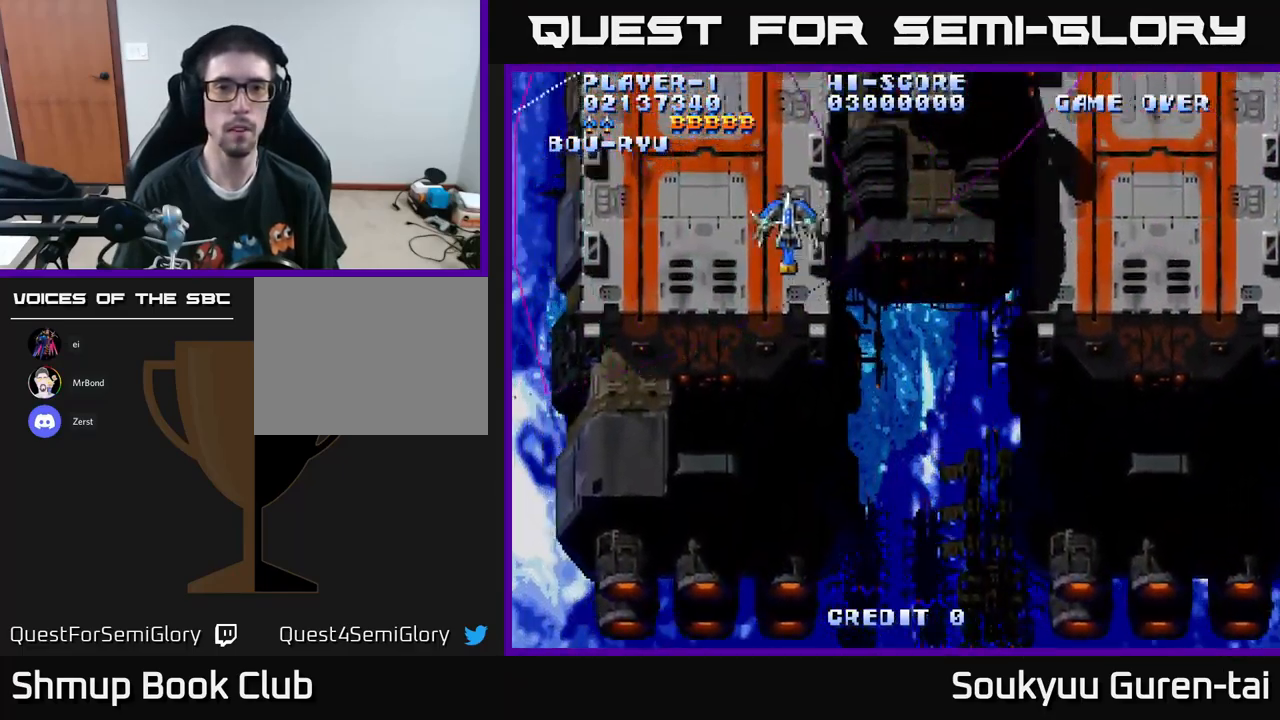
{"buttons": ["A", "DPAD_RIGHT"], "left_stick": "center", "right_stick": "center", "events": [[67, "DPAD_LEFT", "up"], [84, "DPAD_RIGHT", "down"]]}
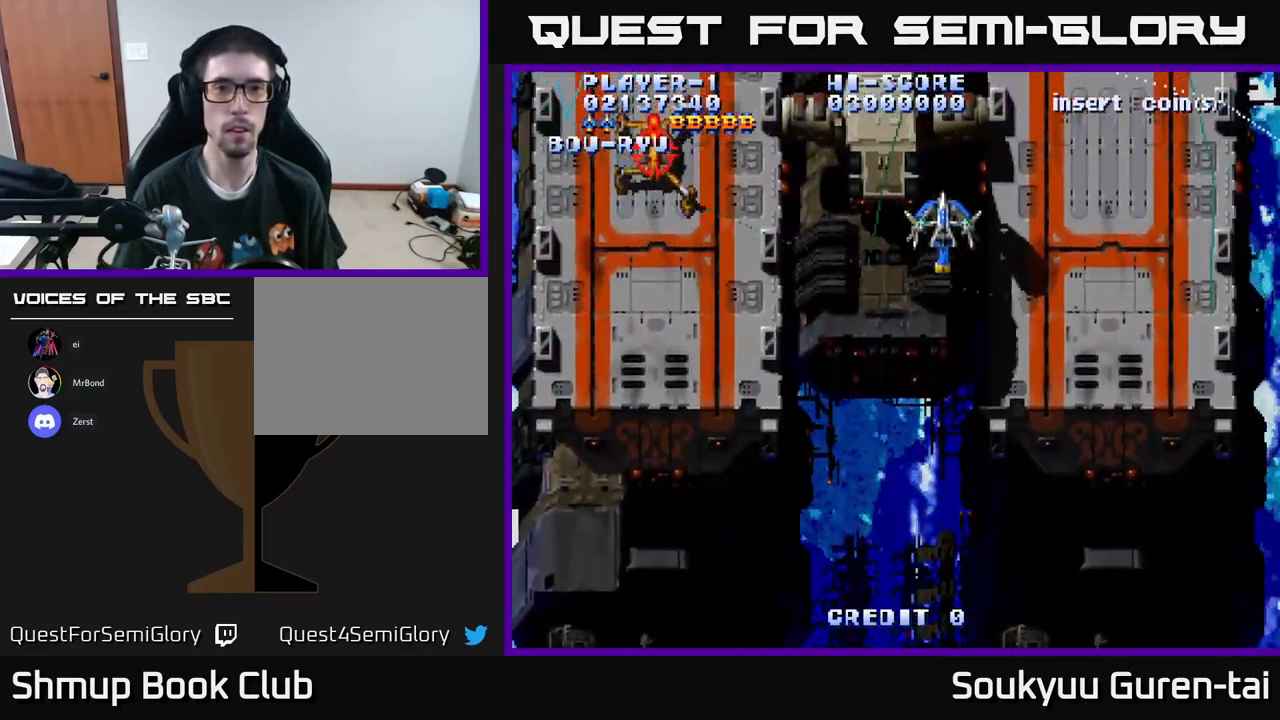
{"buttons": ["A", "DPAD_LEFT"], "left_stick": "center", "right_stick": "center", "events": [[184, "DPAD_DOWN", "down"], [184, "DPAD_RIGHT", "up"], [200, "DPAD_LEFT", "down"], [300, "DPAD_DOWN", "up"]]}
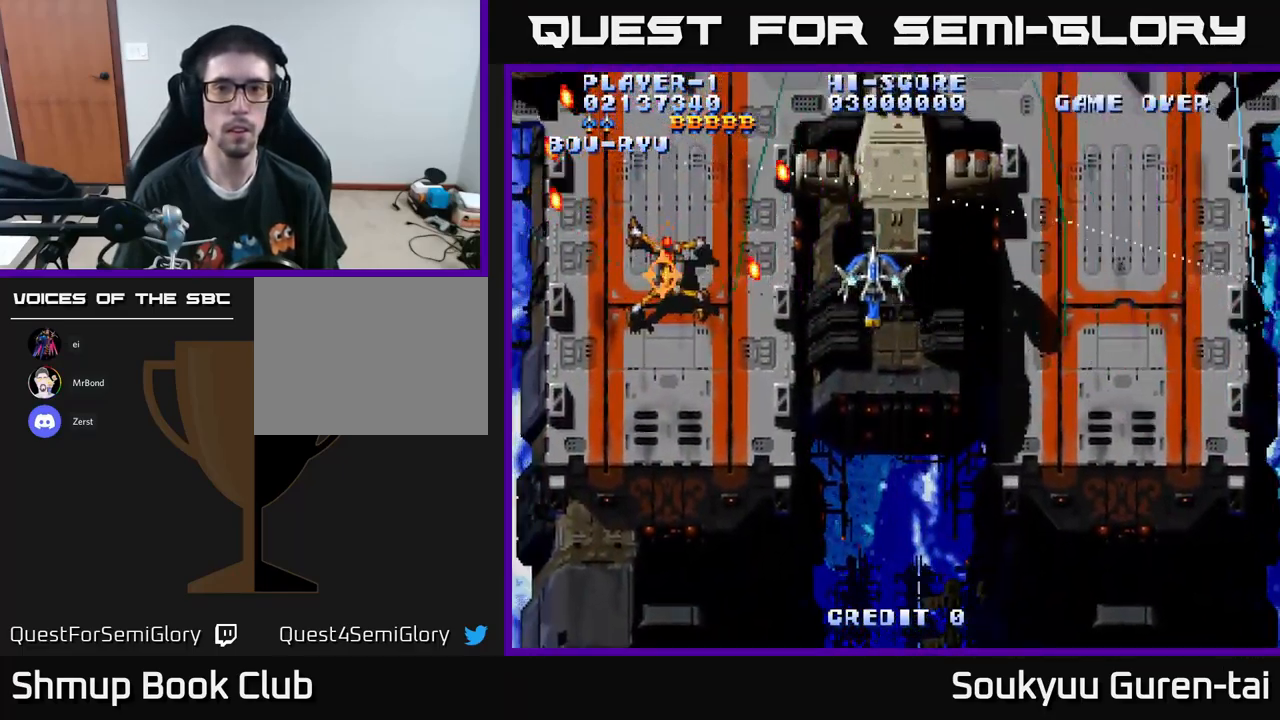
{"buttons": ["A", "DPAD_DOWN", "DPAD_RIGHT"], "left_stick": "center", "right_stick": "center", "events": [[34, "DPAD_LEFT", "up"], [67, "A", "up"], [67, "DPAD_RIGHT", "down"], [134, "DPAD_DOWN", "down"], [150, "A", "down"], [267, "DPAD_RIGHT", "up"], [467, "DPAD_RIGHT", "down"]]}
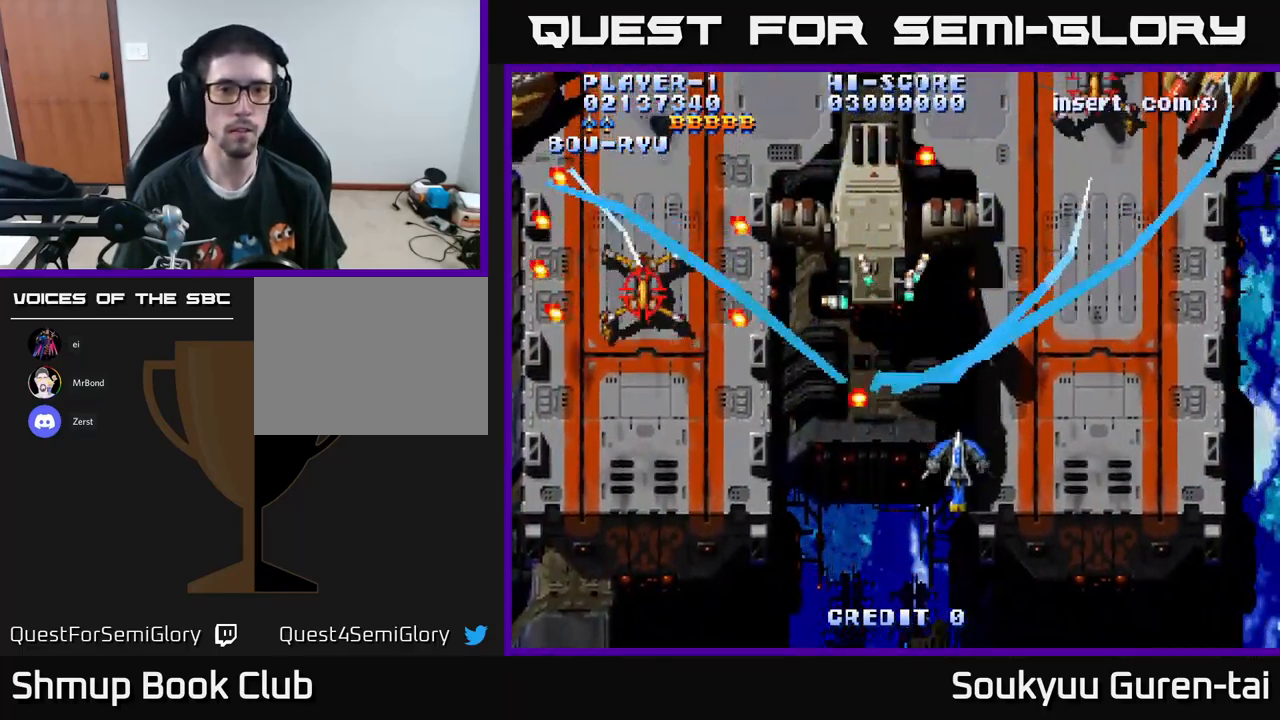
{"buttons": ["A", "DPAD_UP", "DPAD_LEFT"], "left_stick": "center", "right_stick": "center", "events": [[34, "DPAD_RIGHT", "up"], [67, "DPAD_LEFT", "down"], [150, "DPAD_DOWN", "up"], [434, "DPAD_UP", "down"]]}
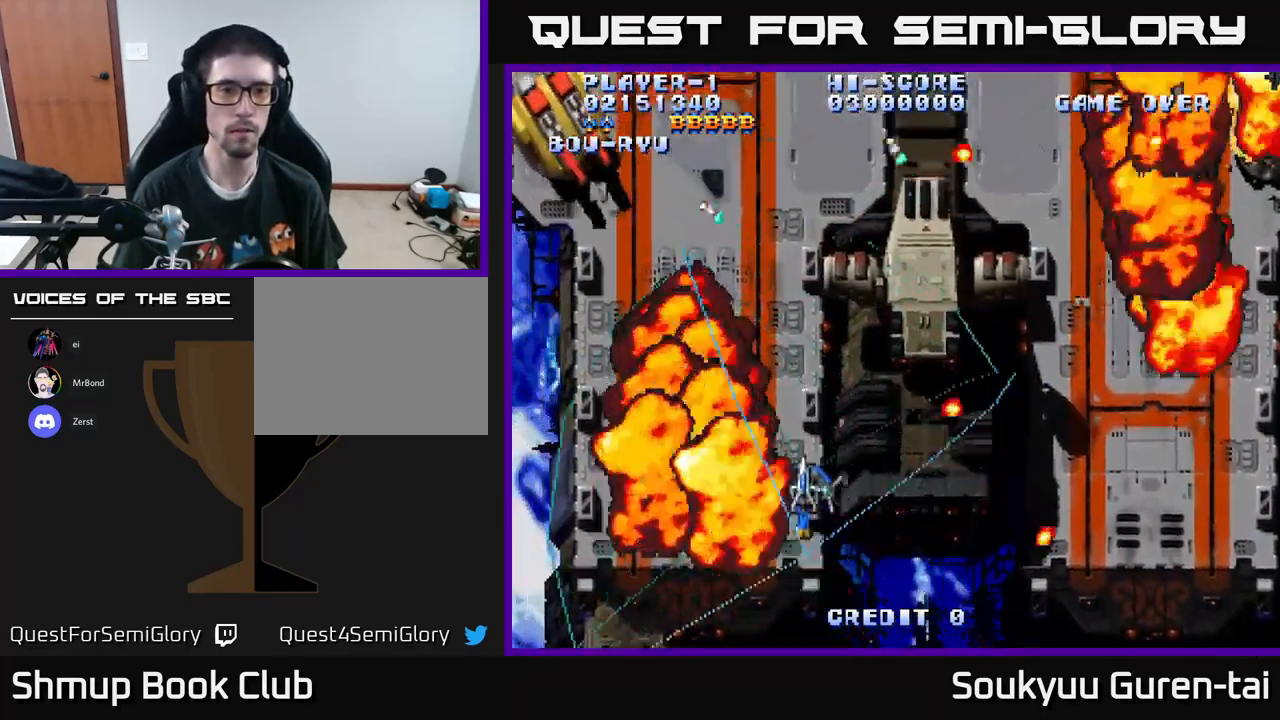
{"buttons": ["A", "DPAD_RIGHT"], "left_stick": "center", "right_stick": "center", "events": [[334, "DPAD_LEFT", "up"], [384, "DPAD_RIGHT", "down"], [400, "DPAD_UP", "up"]]}
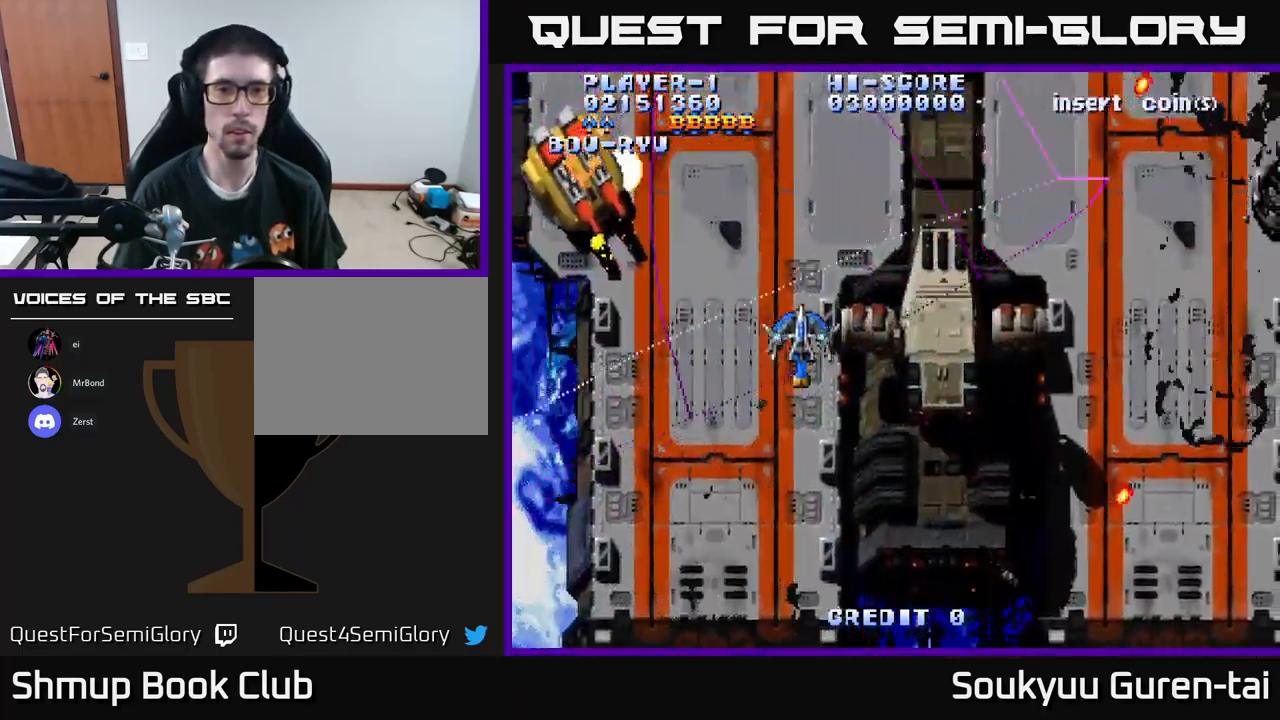
{"buttons": ["A", "DPAD_RIGHT"], "left_stick": "center", "right_stick": "center", "events": []}
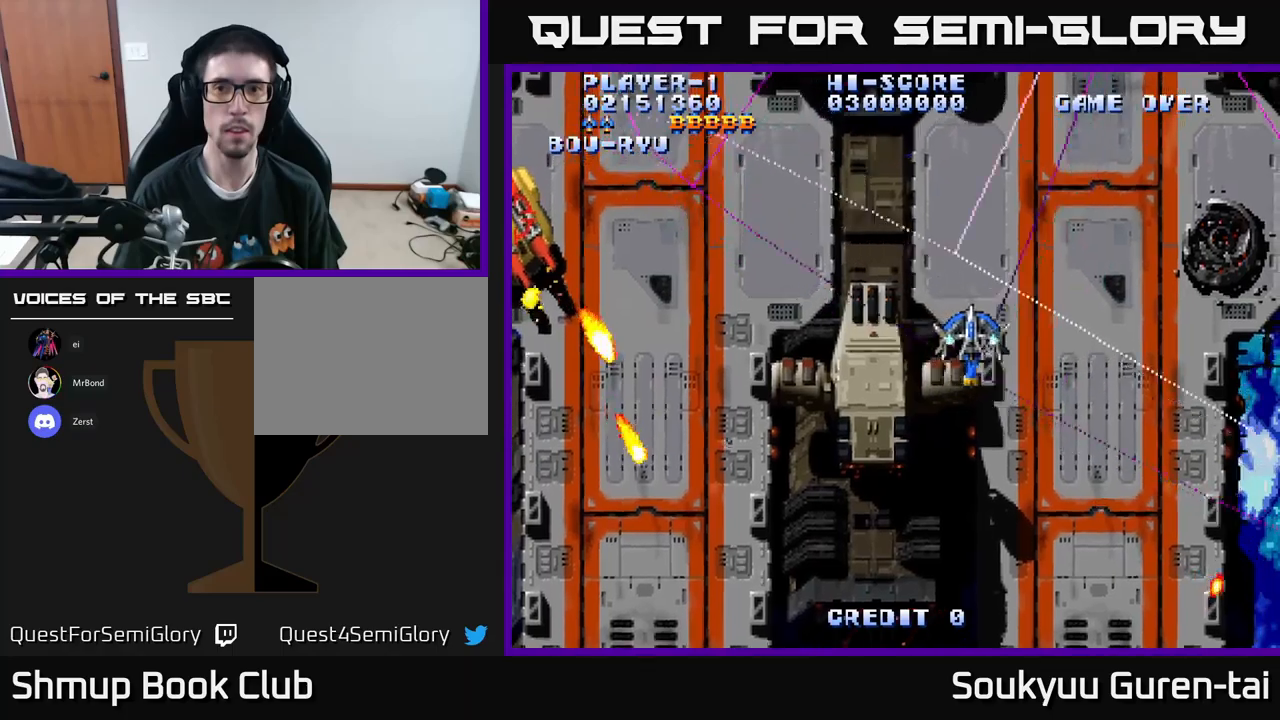
{"buttons": ["A", "DPAD_LEFT"], "left_stick": "center", "right_stick": "center", "events": [[184, "DPAD_UP", "down"], [200, "DPAD_RIGHT", "up"], [234, "DPAD_LEFT", "down"], [300, "DPAD_UP", "up"]]}
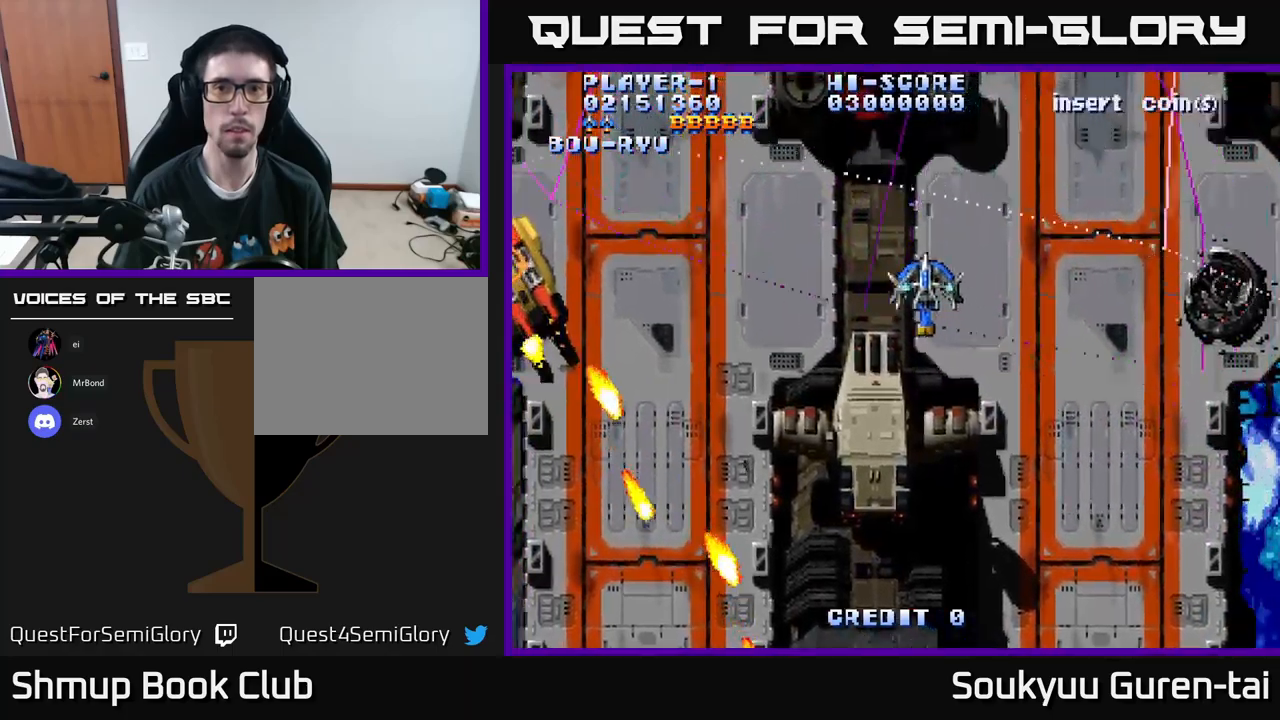
{"buttons": ["A", "DPAD_LEFT"], "left_stick": "center", "right_stick": "center", "events": []}
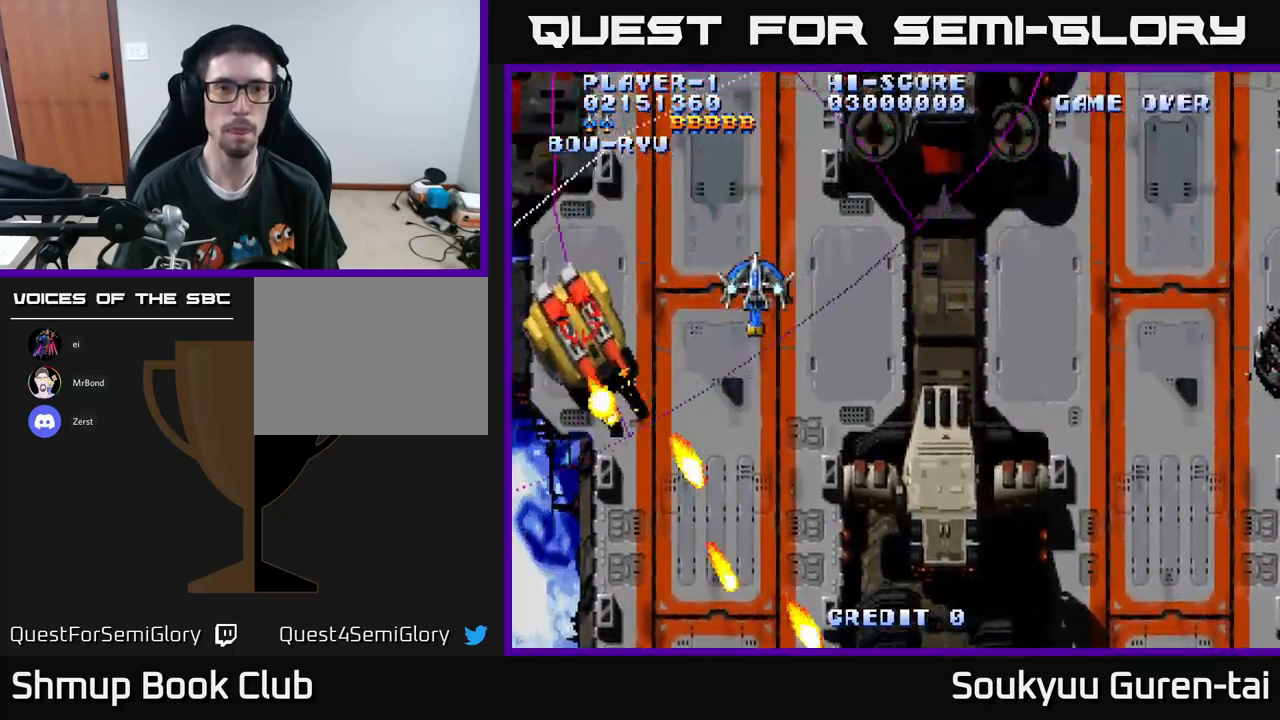
{"buttons": ["A", "DPAD_RIGHT"], "left_stick": "center", "right_stick": "center", "events": [[84, "DPAD_LEFT", "up"], [100, "DPAD_RIGHT", "down"], [367, "DPAD_UP", "down"], [434, "DPAD_UP", "up"]]}
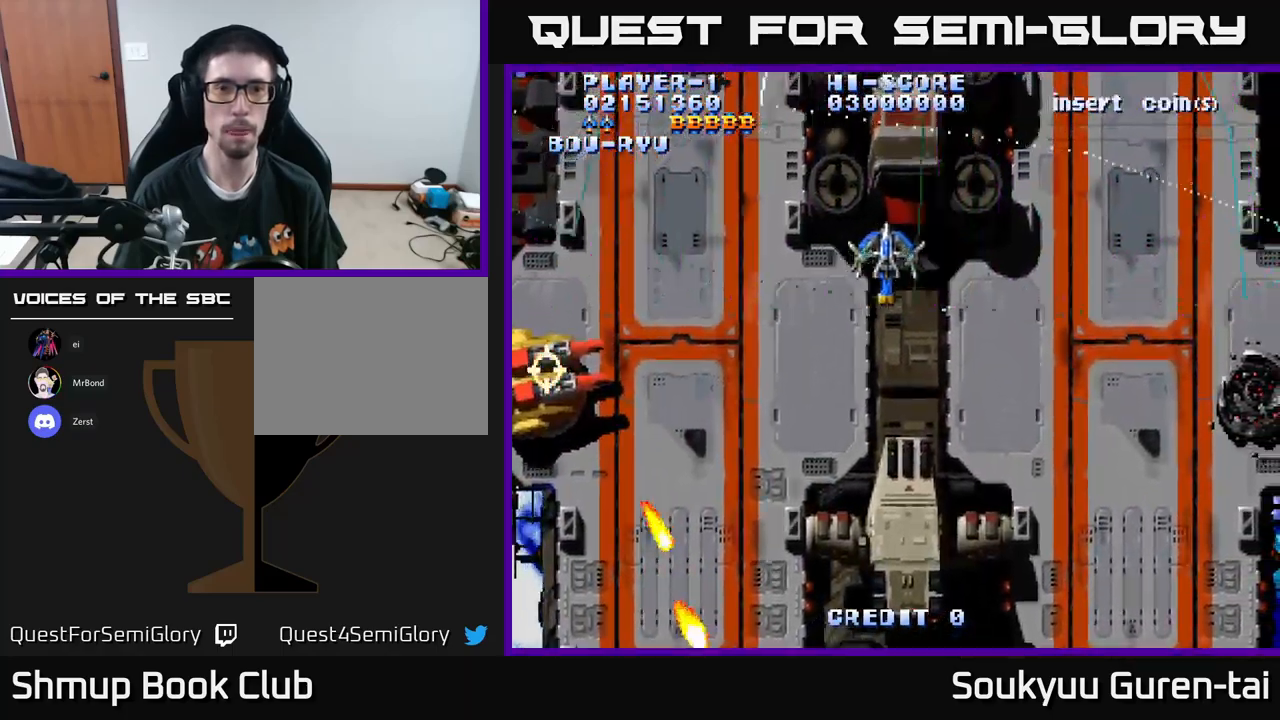
{"buttons": ["A", "DPAD_LEFT"], "left_stick": "center", "right_stick": "center", "events": [[400, "DPAD_RIGHT", "up"], [434, "DPAD_LEFT", "down"]]}
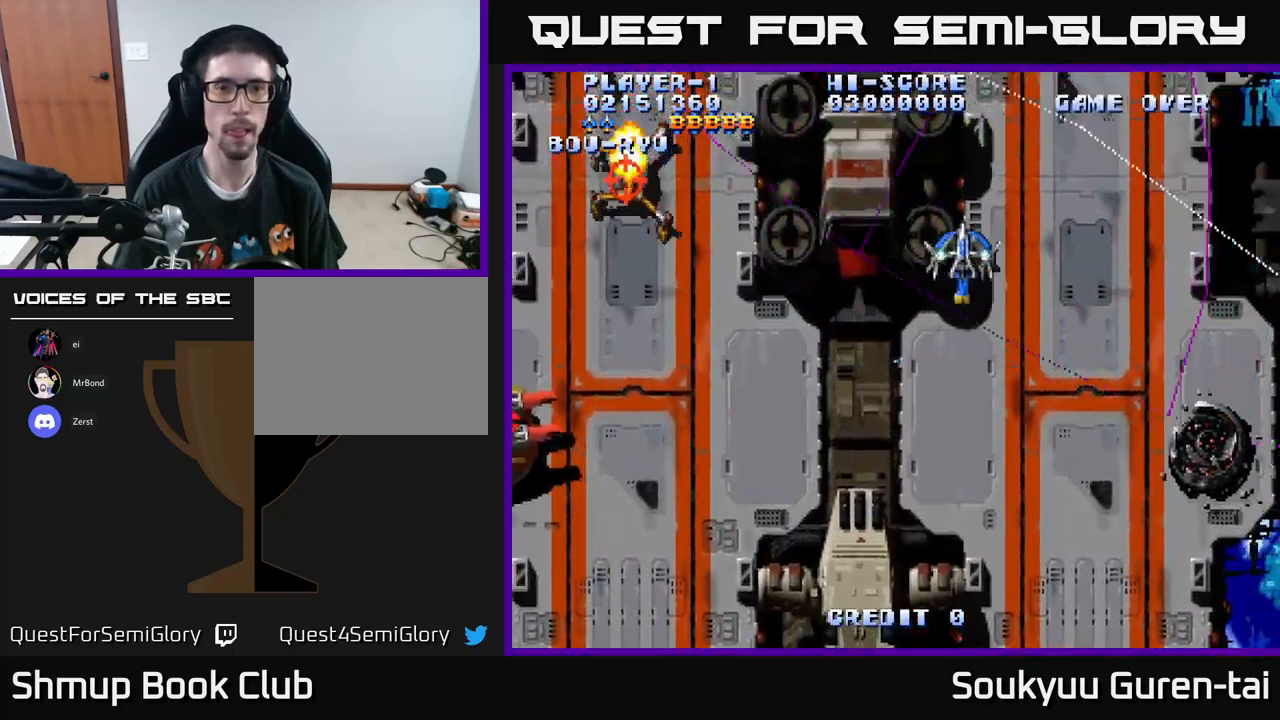
{"buttons": ["A", "DPAD_DOWN"], "left_stick": "center", "right_stick": "center", "events": [[234, "A", "up"], [267, "DPAD_DOWN", "down"], [267, "DPAD_LEFT", "up"], [284, "DPAD_RIGHT", "down"], [300, "A", "down"], [467, "DPAD_RIGHT", "up"]]}
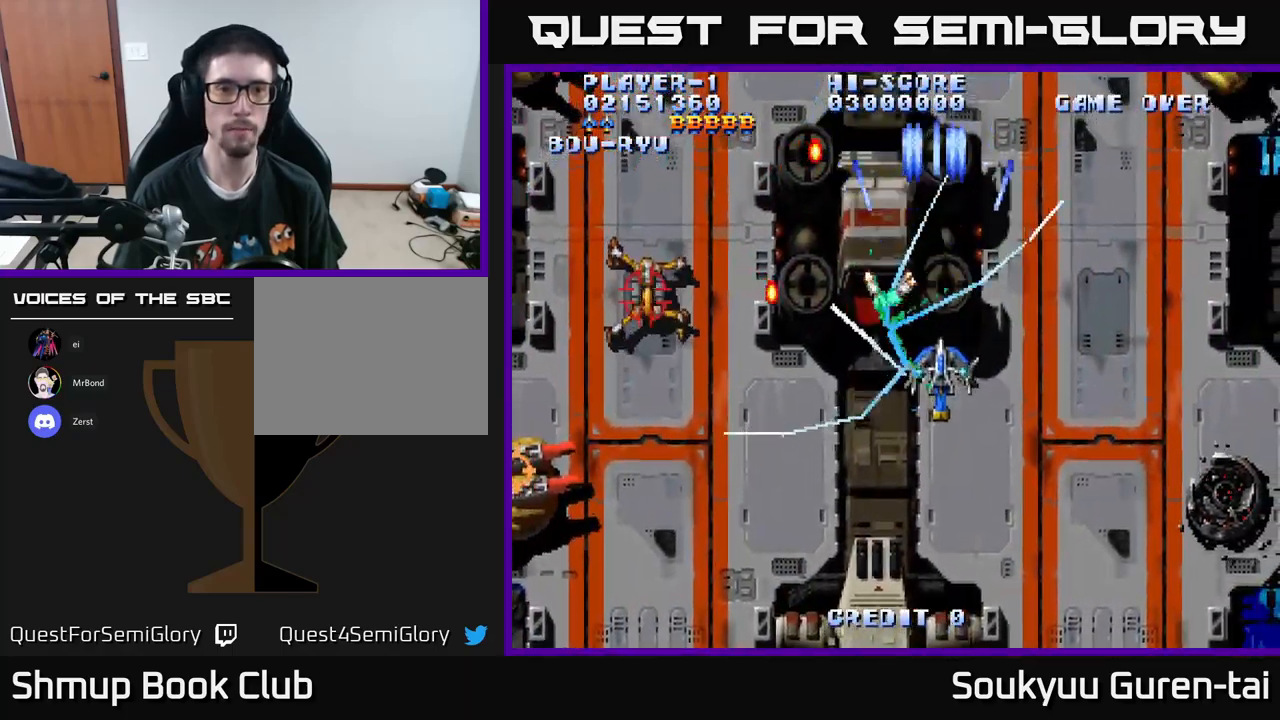
{"buttons": ["A", "DPAD_LEFT"], "left_stick": "center", "right_stick": "center", "events": [[300, "DPAD_LEFT", "down"], [434, "DPAD_DOWN", "up"]]}
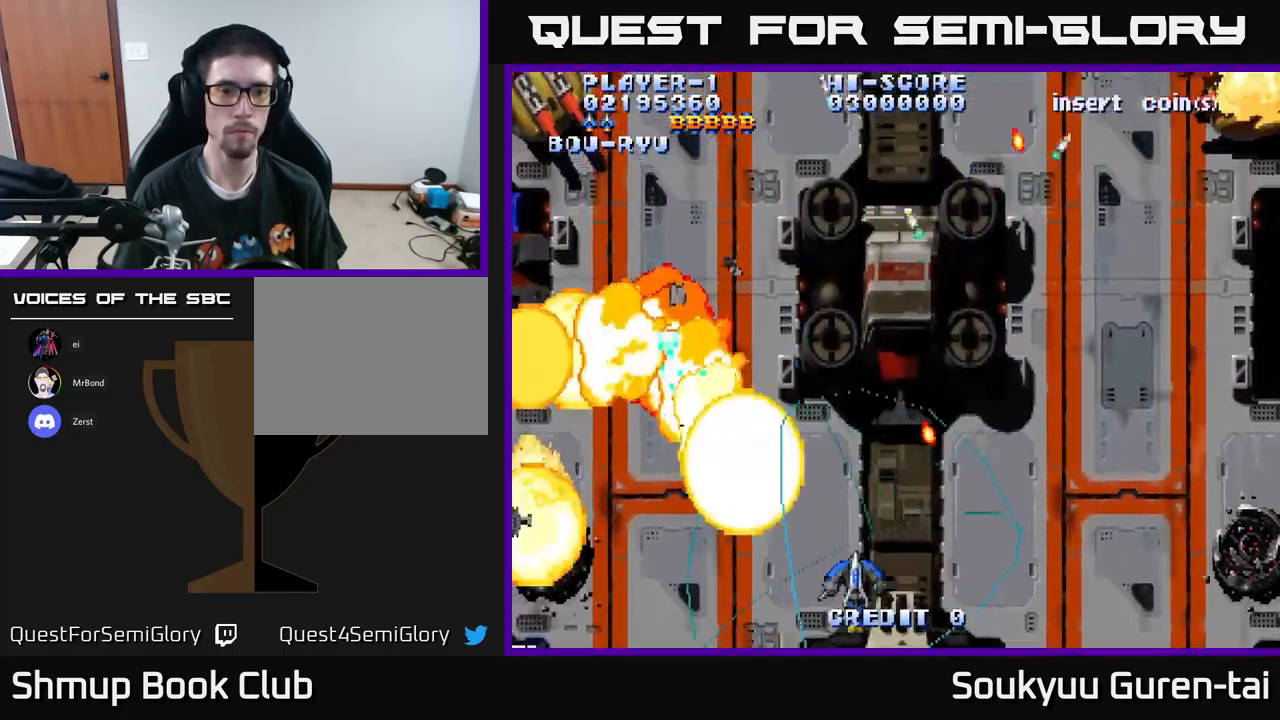
{"buttons": ["A", "DPAD_UP", "DPAD_LEFT"], "left_stick": "center", "right_stick": "center", "events": [[84, "DPAD_UP", "down"], [350, "DPAD_UP", "up"], [384, "DPAD_UP", "down"]]}
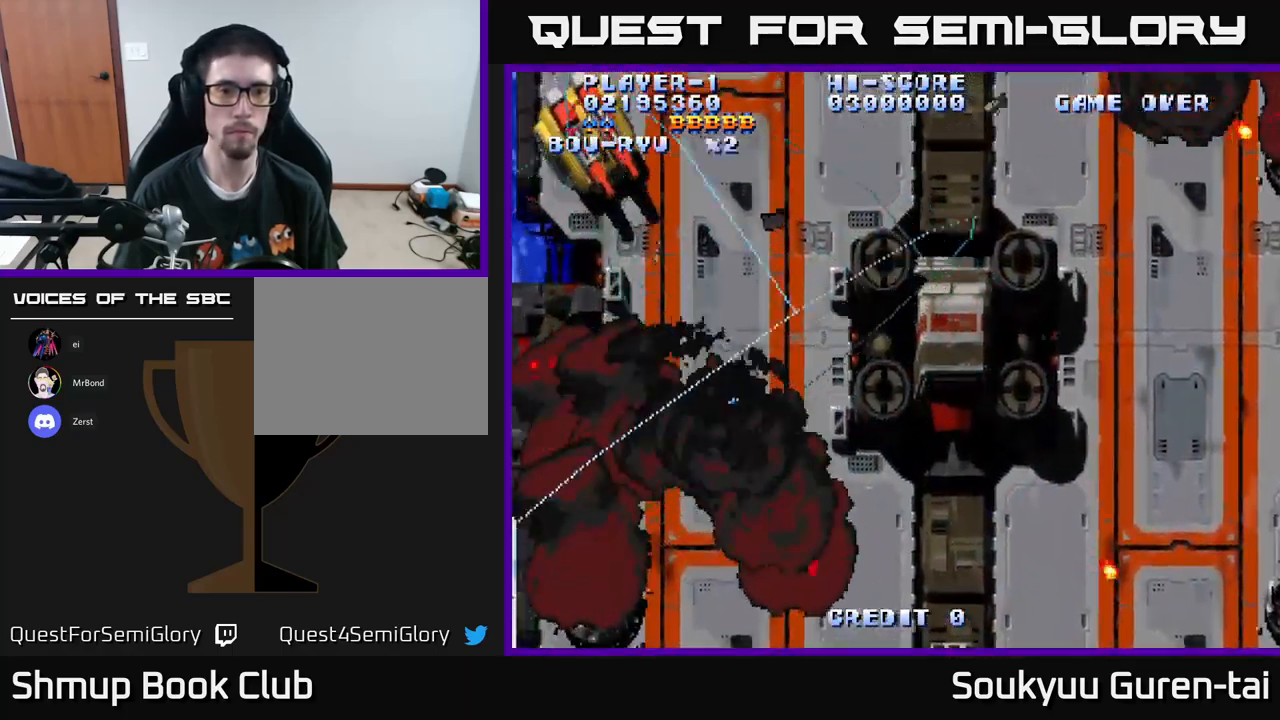
{"buttons": ["A", "DPAD_RIGHT"], "left_stick": "center", "right_stick": "center", "events": [[67, "DPAD_LEFT", "up"], [84, "DPAD_UP", "up"], [100, "DPAD_RIGHT", "down"]]}
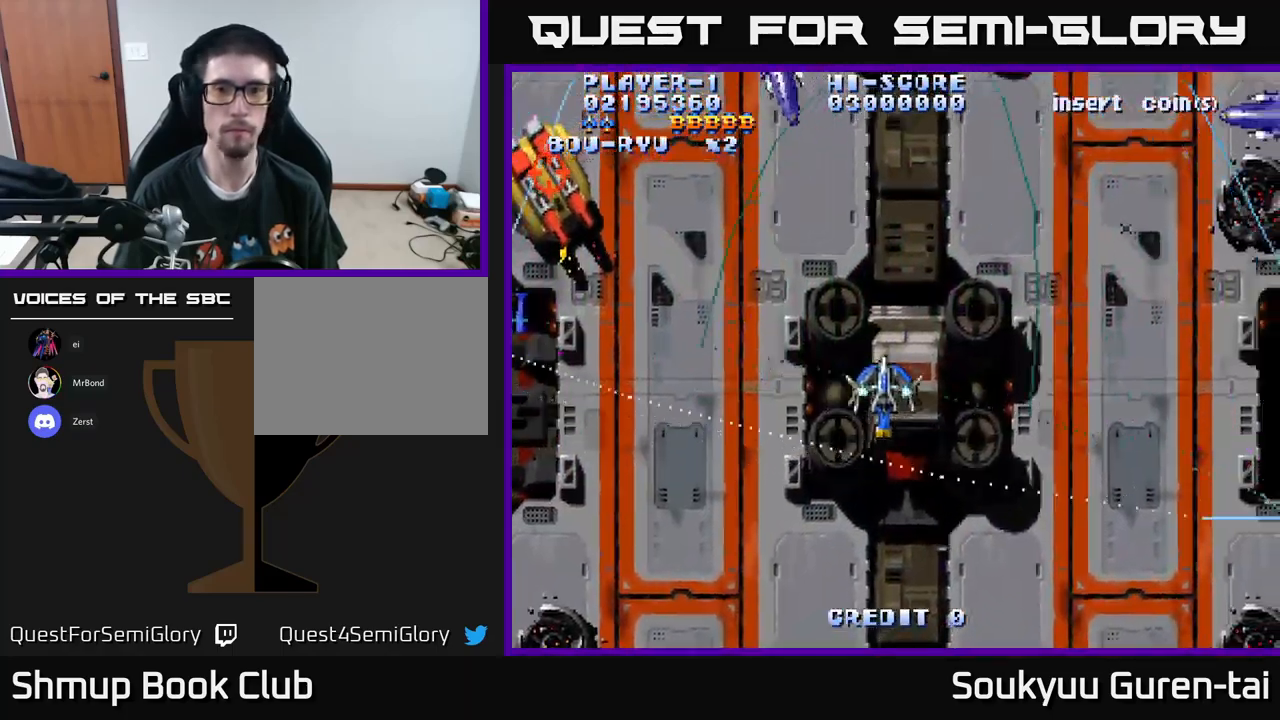
{"buttons": ["A", "DPAD_RIGHT"], "left_stick": "center", "right_stick": "center", "events": [[200, "DPAD_UP", "down"], [317, "DPAD_RIGHT", "up"], [450, "DPAD_UP", "up"], [484, "DPAD_RIGHT", "down"]]}
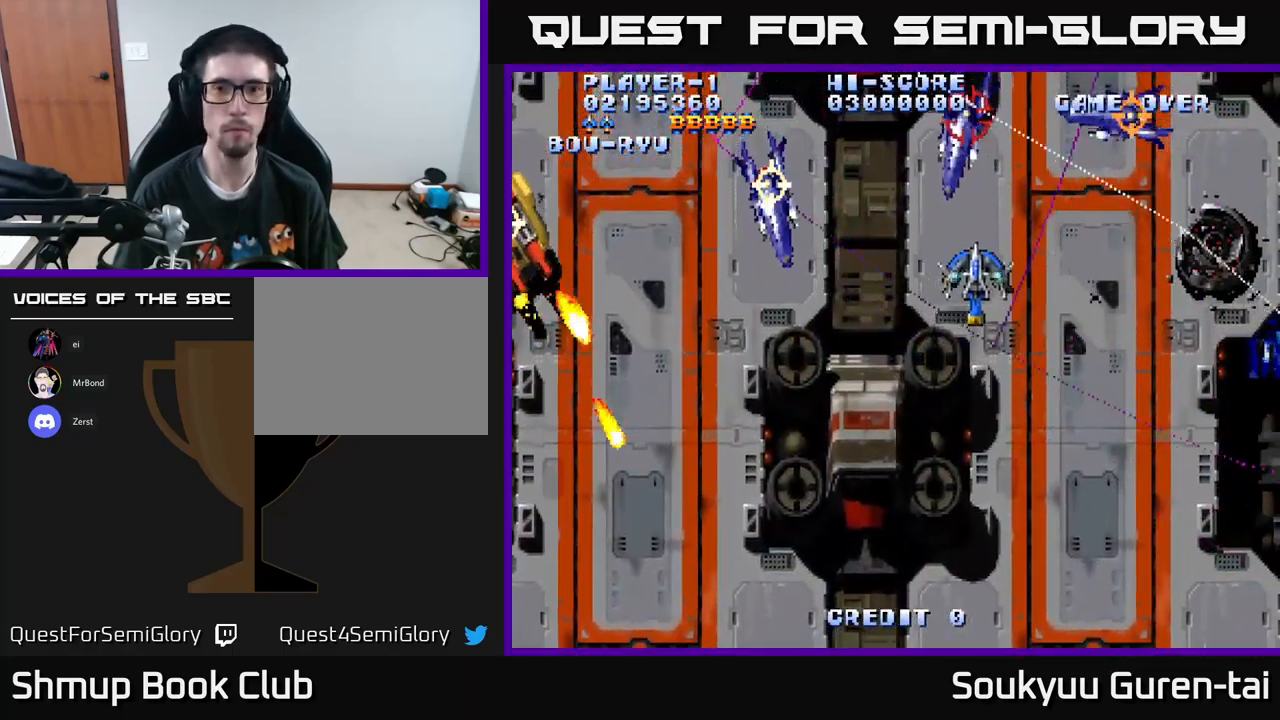
{"buttons": ["A", "DPAD_DOWN"], "left_stick": "center", "right_stick": "center", "events": [[34, "DPAD_DOWN", "down"], [67, "DPAD_RIGHT", "up"], [117, "A", "up"], [184, "A", "down"]]}
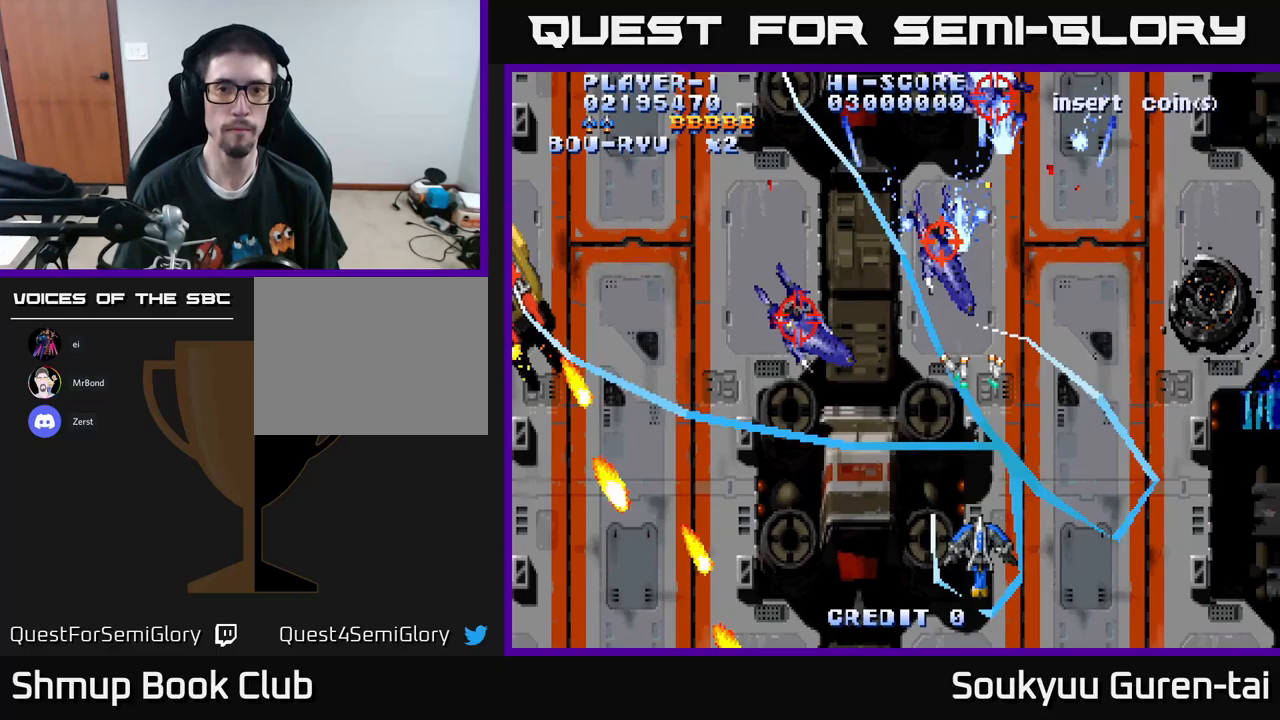
{"buttons": ["A", "DPAD_UP", "DPAD_LEFT"], "left_stick": "center", "right_stick": "center", "events": [[83, "DPAD_DOWN", "up"], [150, "DPAD_LEFT", "down"], [200, "DPAD_UP", "down"], [333, "DPAD_UP", "up"], [433, "DPAD_UP", "down"]]}
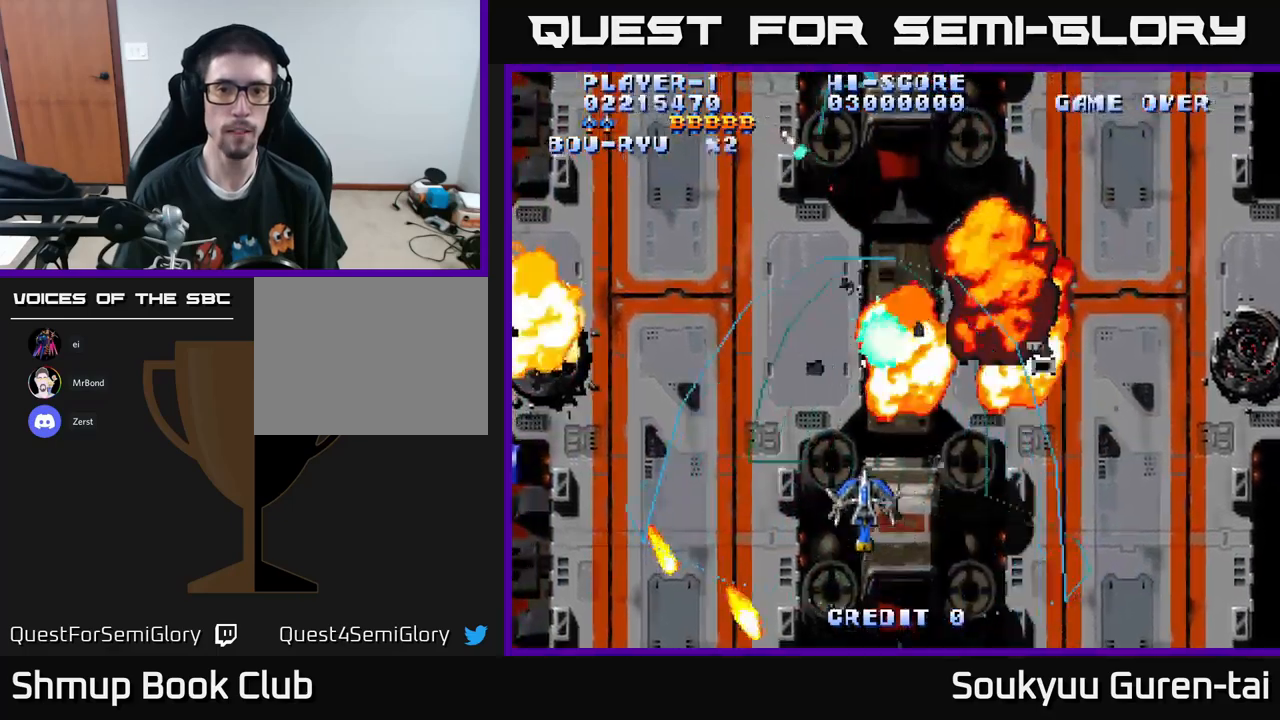
{"buttons": ["A", "DPAD_UP", "DPAD_LEFT"], "left_stick": "center", "right_stick": "center", "events": [[433, "DPAD_UP", "up"], [450, "DPAD_UP", "down"]]}
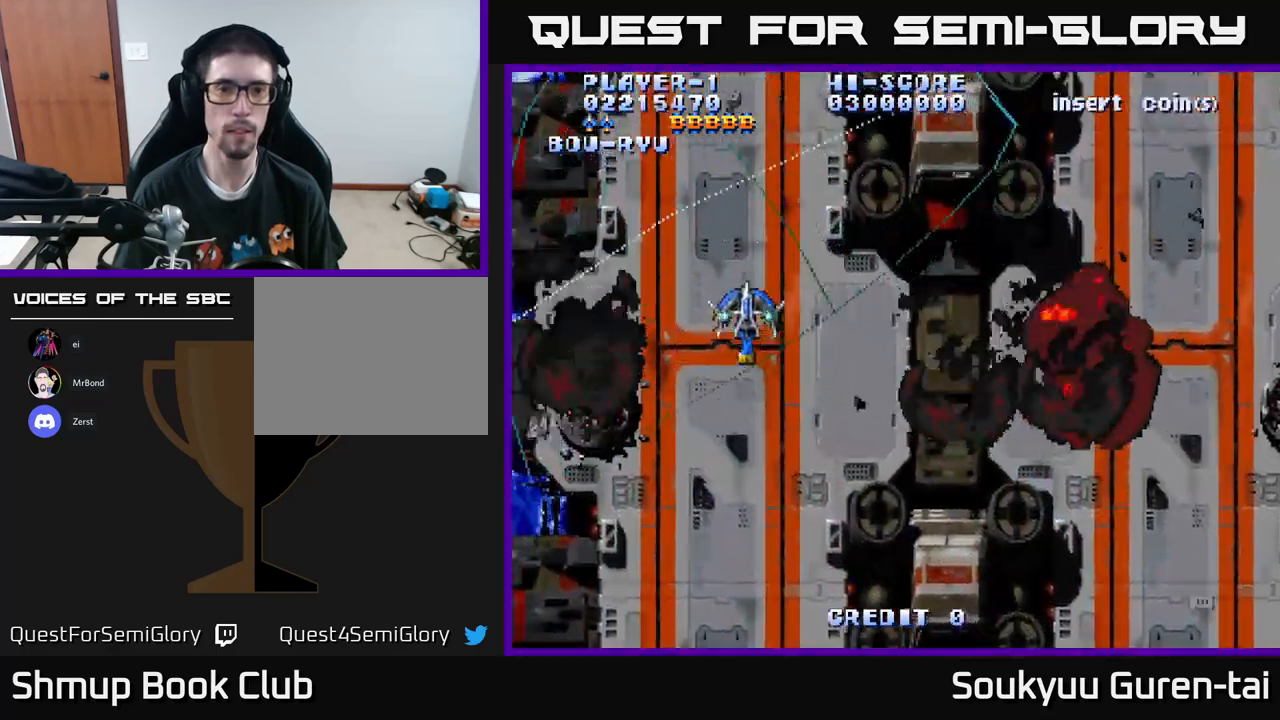
{"buttons": ["A", "DPAD_RIGHT"], "left_stick": "center", "right_stick": "center", "events": [[33, "DPAD_LEFT", "up"], [100, "DPAD_RIGHT", "down"], [167, "DPAD_UP", "up"]]}
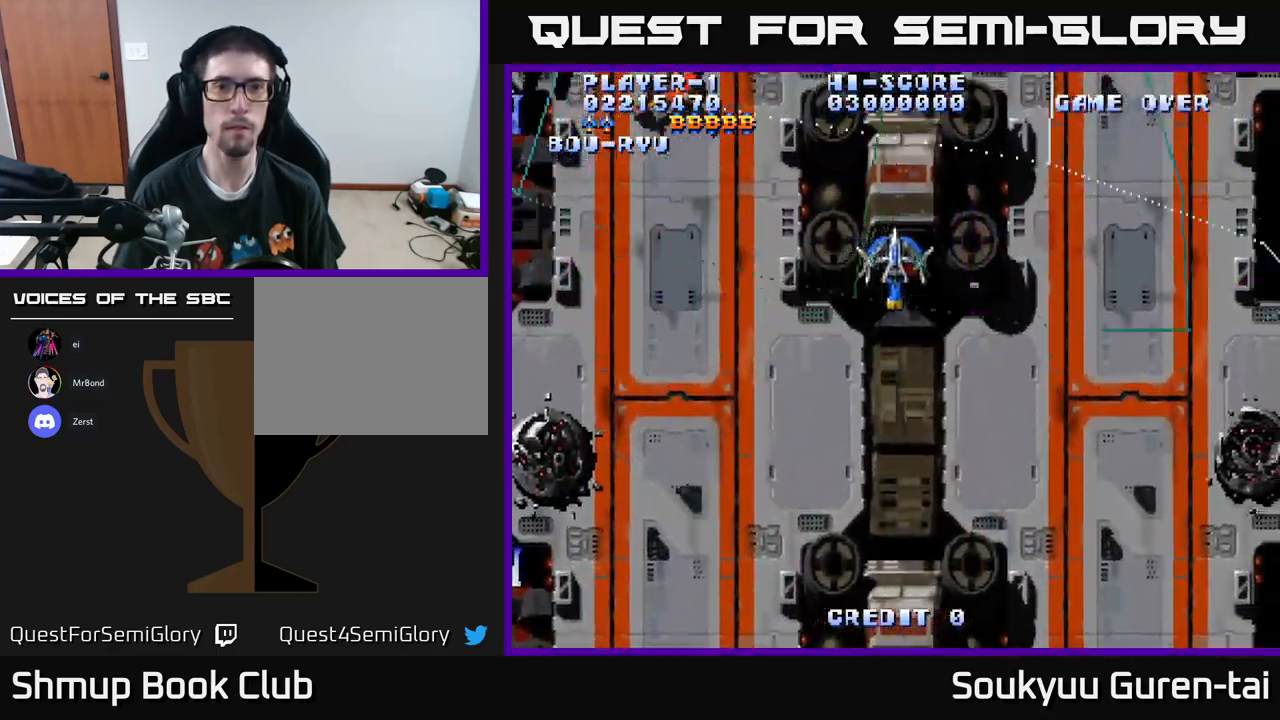
{"buttons": ["A", "DPAD_LEFT"], "left_stick": "center", "right_stick": "center", "events": [[250, "DPAD_RIGHT", "up"], [283, "DPAD_LEFT", "down"]]}
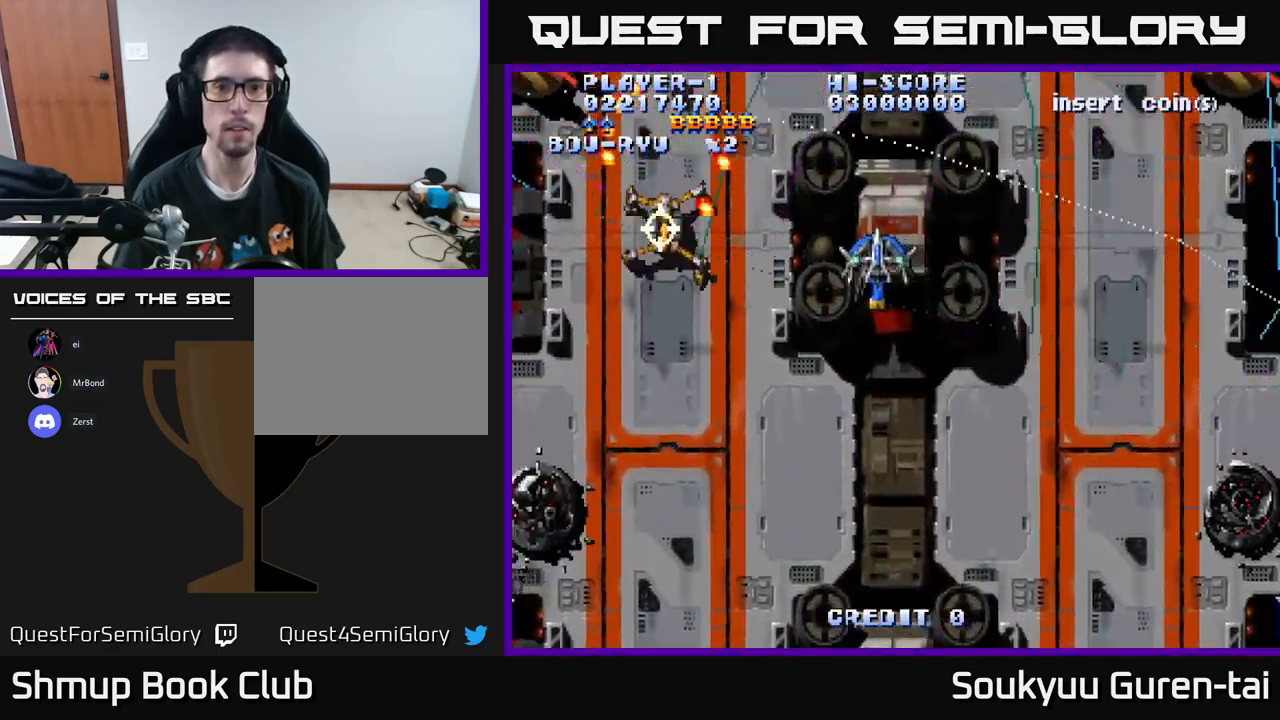
{"buttons": ["DPAD_DOWN", "DPAD_RIGHT"], "left_stick": "center", "right_stick": "center", "events": [[300, "DPAD_LEFT", "up"], [317, "DPAD_DOWN", "down"], [317, "DPAD_RIGHT", "down"], [333, "DPAD_DOWN", "up"], [367, "DPAD_DOWN", "down"], [467, "A", "up"]]}
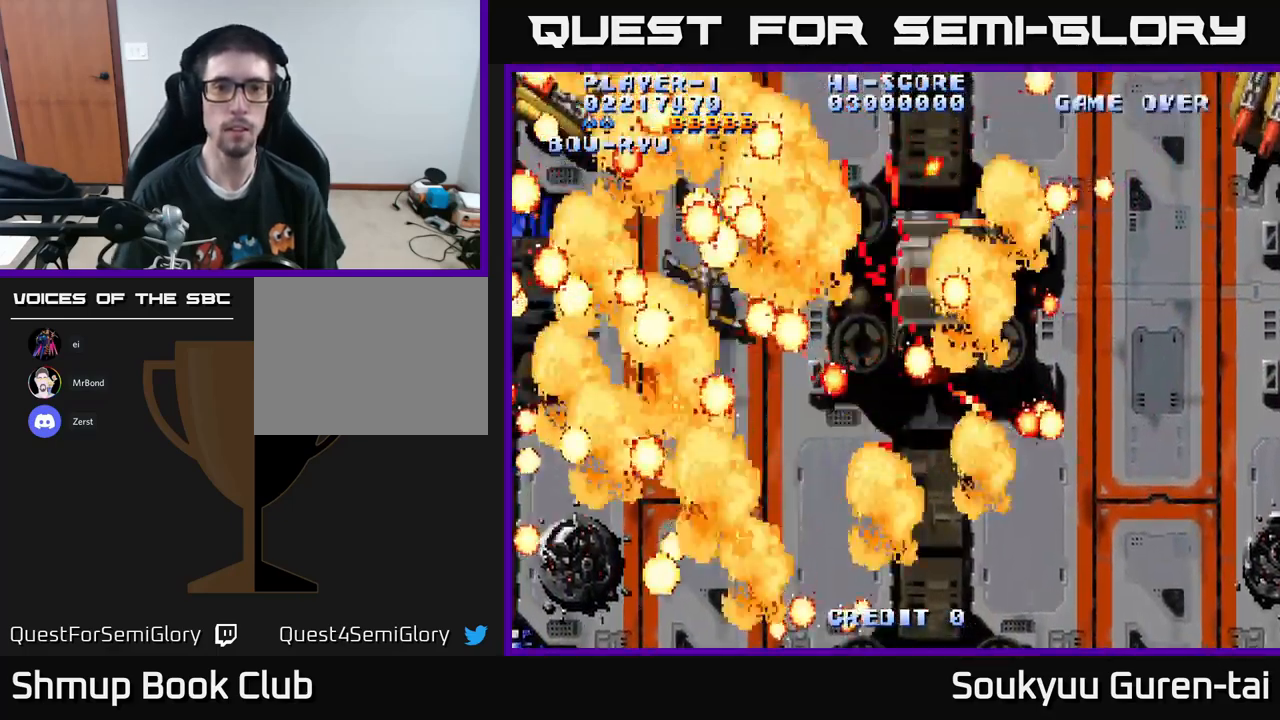
{"buttons": ["A"], "left_stick": "center", "right_stick": "center", "events": [[33, "A", "down"], [117, "A", "up"], [117, "DPAD_DOWN", "up"], [183, "A", "down"], [267, "DPAD_RIGHT", "up"]]}
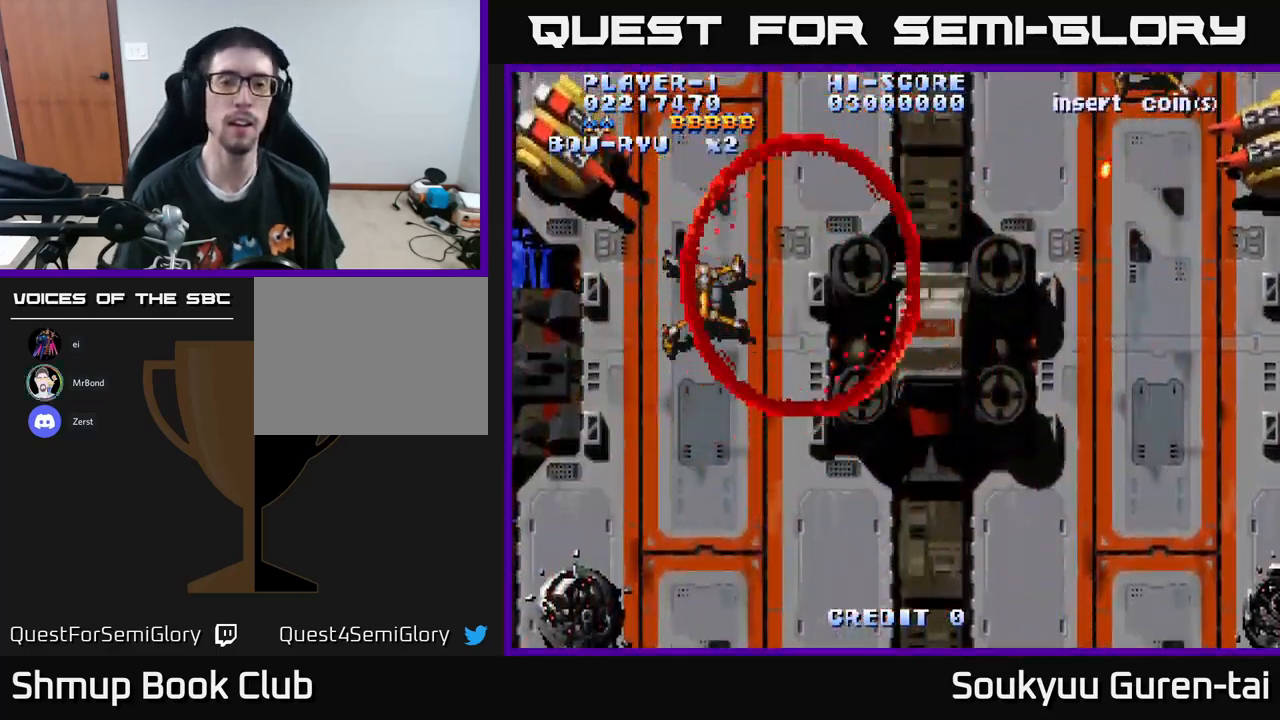
{"buttons": [], "left_stick": "center", "right_stick": "center", "events": [[400, "A", "up"]]}
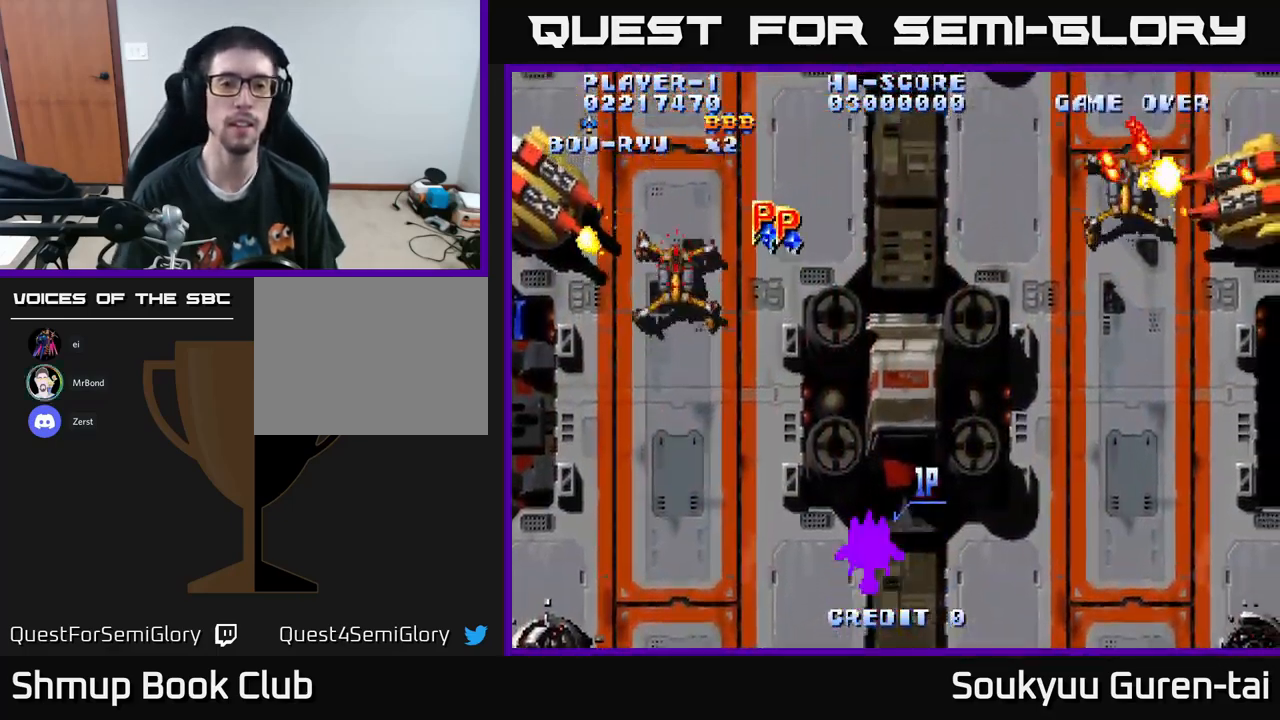
{"buttons": ["A", "DPAD_DOWN", "DPAD_RIGHT"], "left_stick": "center", "right_stick": "center", "events": [[17, "A", "down"], [383, "DPAD_RIGHT", "down"], [500, "DPAD_DOWN", "down"]]}
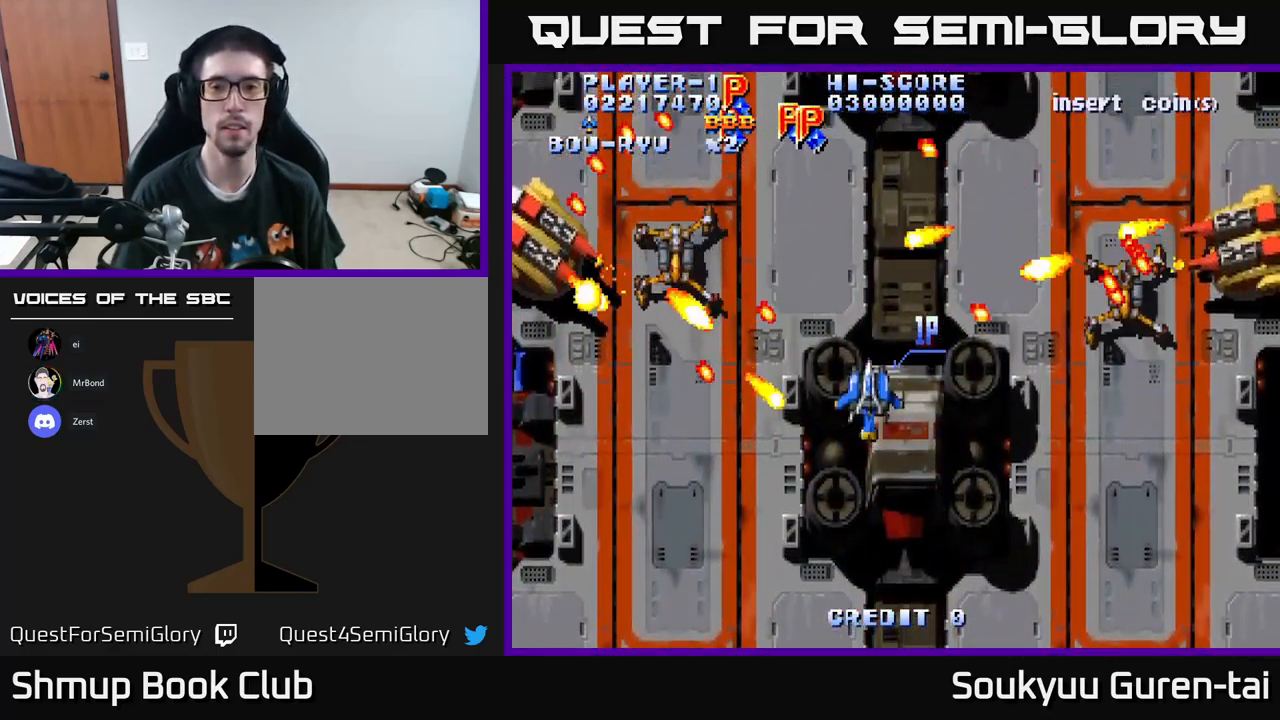
{"buttons": ["A", "DPAD_RIGHT"], "left_stick": "center", "right_stick": "center", "events": [[217, "DPAD_DOWN", "up"], [433, "DPAD_DOWN", "down"], [500, "DPAD_DOWN", "up"]]}
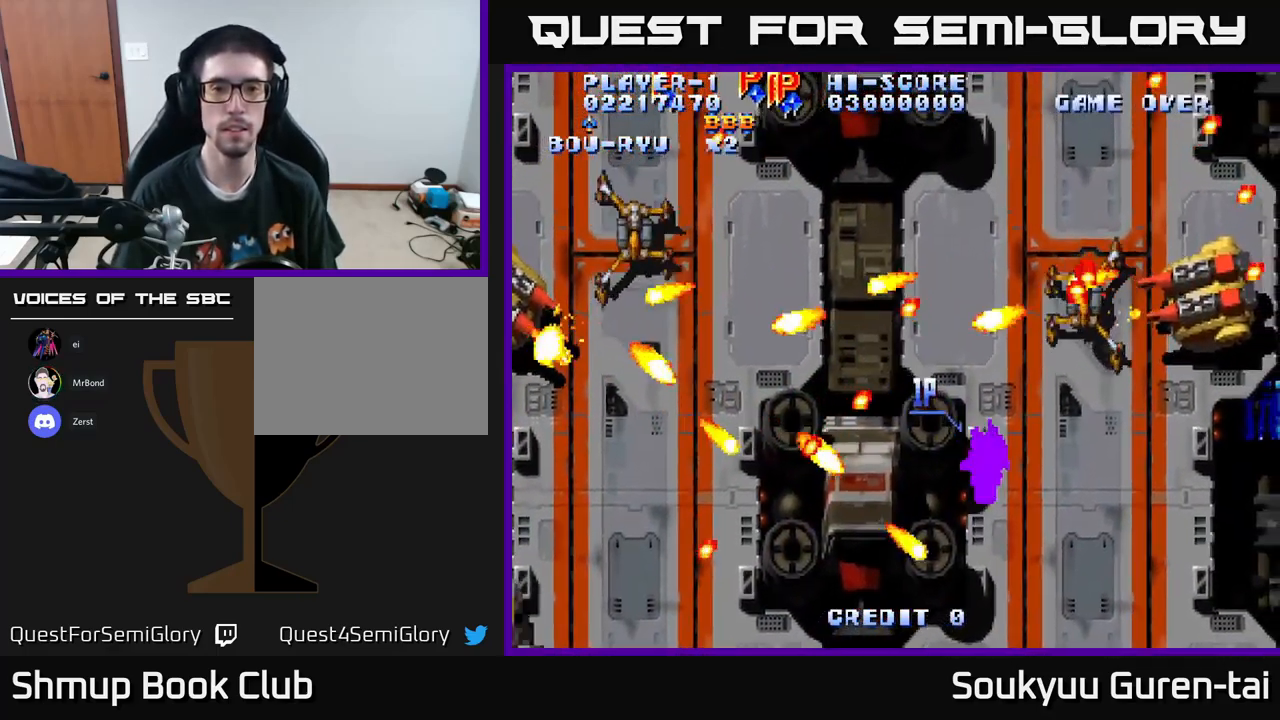
{"buttons": ["A", "DPAD_LEFT"], "left_stick": "center", "right_stick": "center", "events": [[300, "DPAD_UP", "down"], [317, "DPAD_RIGHT", "up"], [367, "DPAD_LEFT", "down"], [467, "DPAD_UP", "up"]]}